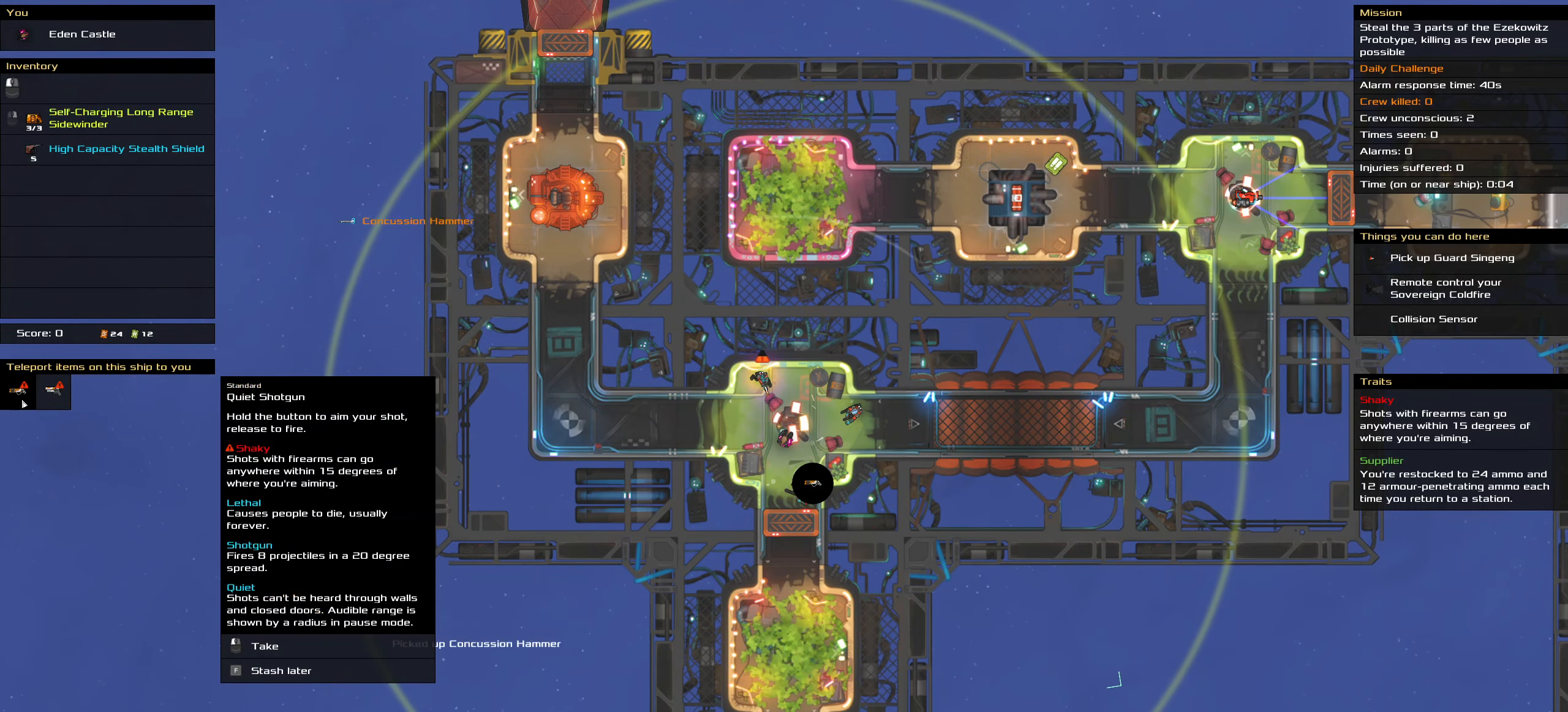
Gameplay with keyboard and mouse; each line is a JSON object with the keys and mouse buttons held at the frame after it. "events" lists presses ("down") and releases ("up") of ".", "/", "0", "1", "2", "3", "4", "5", "6", "7", "8", "9", "a", "alt_l", "alt_r", "b", "backslash", "backspace", "c", "caps_lock", "comma", "ctrl_l", "ctrl_r", "d", "down", "e", "equals", "f", "g", "h", "i", "j", "k", "l", "lbracket", "left", "m", "minus", "n", "o", "p", "q", "quote", "r", "rbracket", "return", "right", "s", "semicolon", "shift_l", "shift_r", "space", "super", "t", "tab", "tilde", "u", "up", "v", "w", "x", "y", "z", "mouse_left", "mouse_wheel" and "mouse_right" between this image and that frame as [ms after this image, input, new state], when the widget could be followed in between. "mouse_left", "mouse_wheel", "mouse_right" = the "left", "wheel", "right" buttons of the "mouse" list. No other keys are recorded. "wheel" means that the mouse wheel is clicked or scrolled. Not read: mouse_move.
{"keys": [], "mouse": [], "events": [[316, "t", "down"], [416, "t", "up"]]}
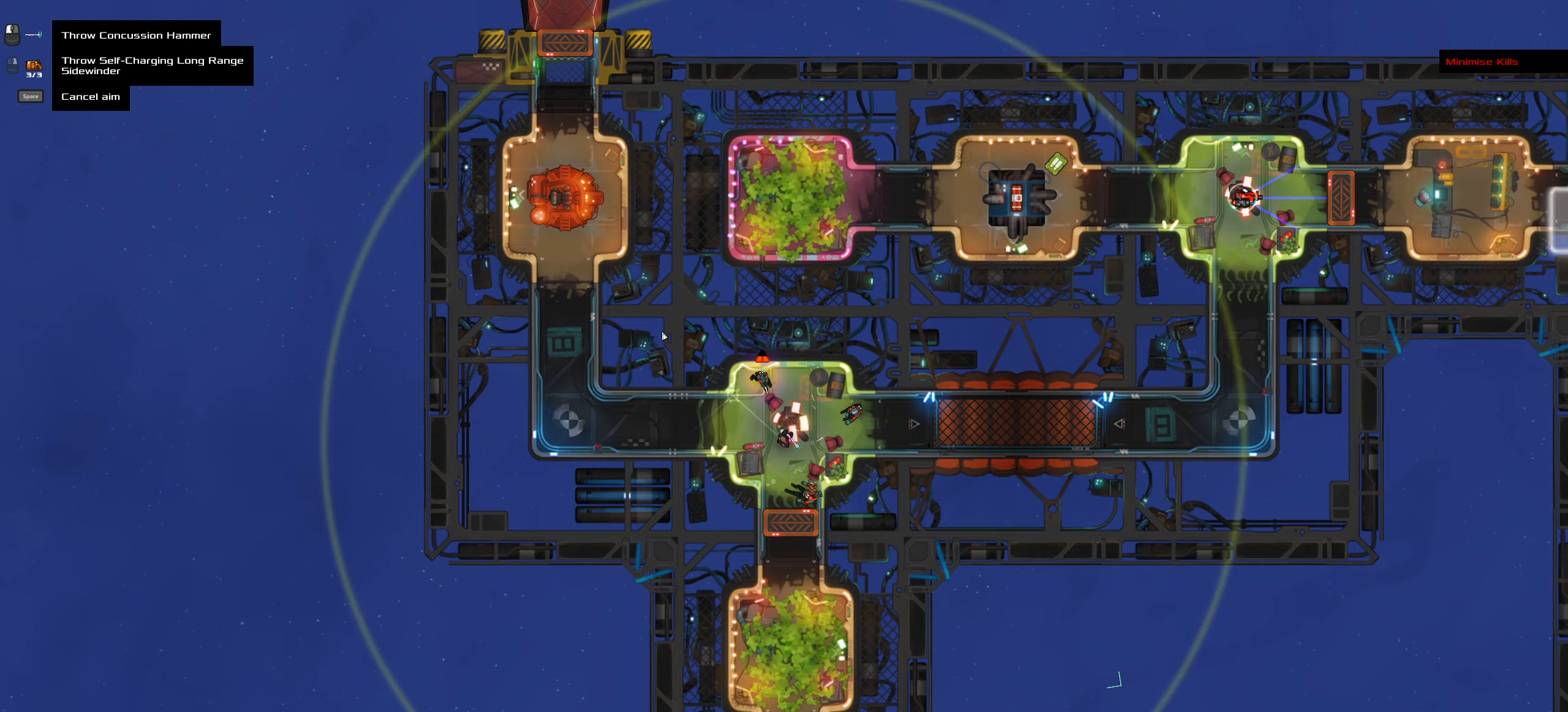
{"keys": [], "mouse": ["left"], "events": [[333, "mouse_left", "down"]]}
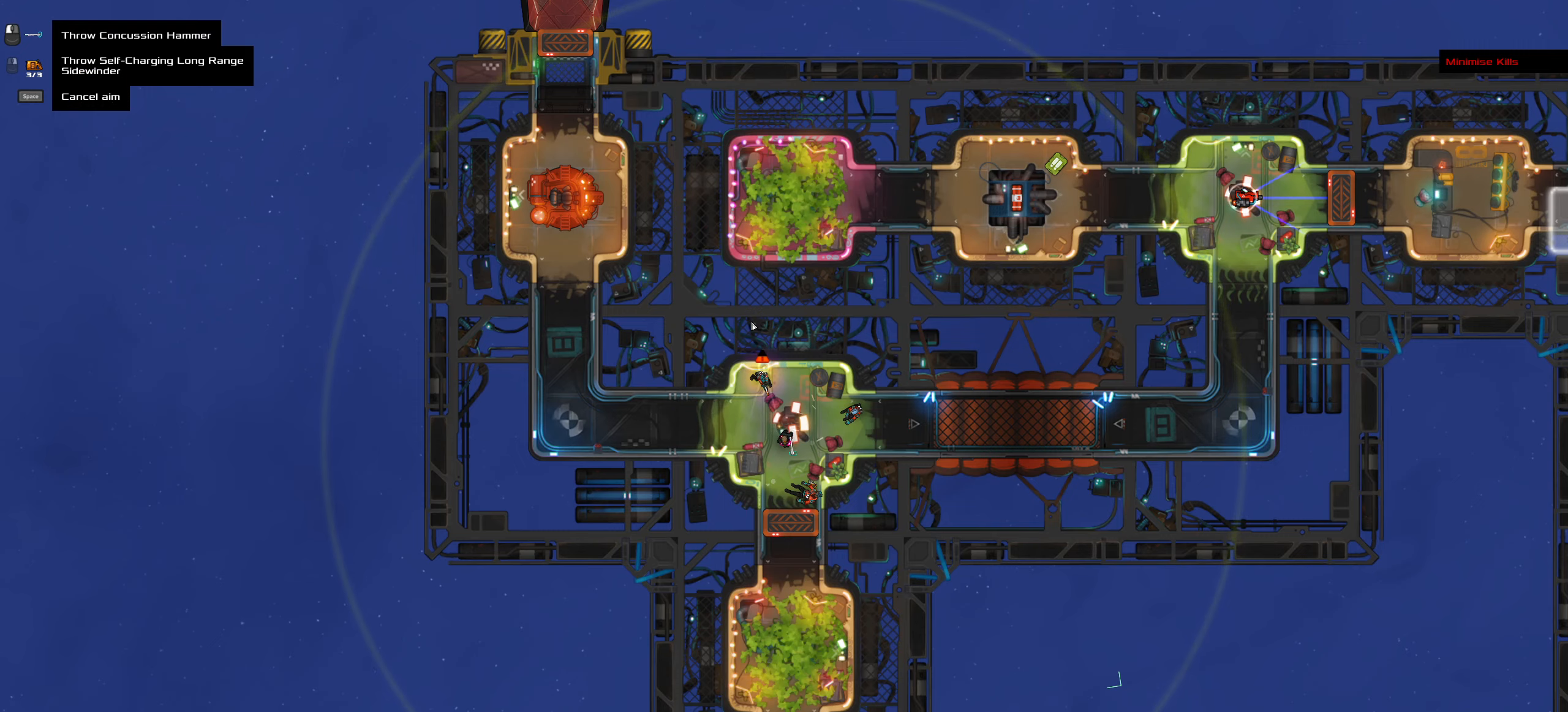
{"keys": ["ctrl_l"], "mouse": [], "events": [[200, "mouse_left", "up"], [250, "ctrl_l", "down"], [300, "space", "down"], [483, "space", "up"]]}
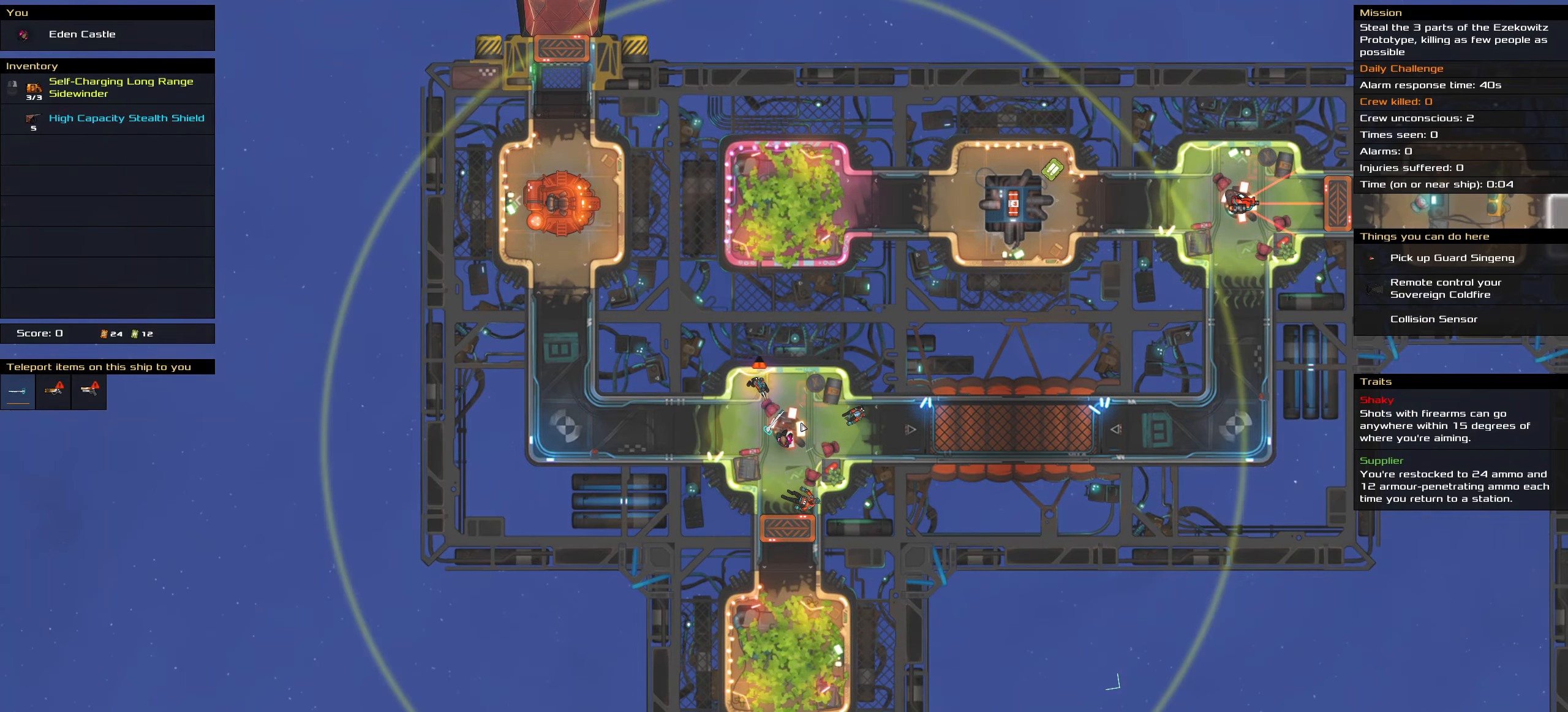
{"keys": [], "mouse": [], "events": [[33, "ctrl_l", "up"], [183, "t", "down"], [267, "t", "up"]]}
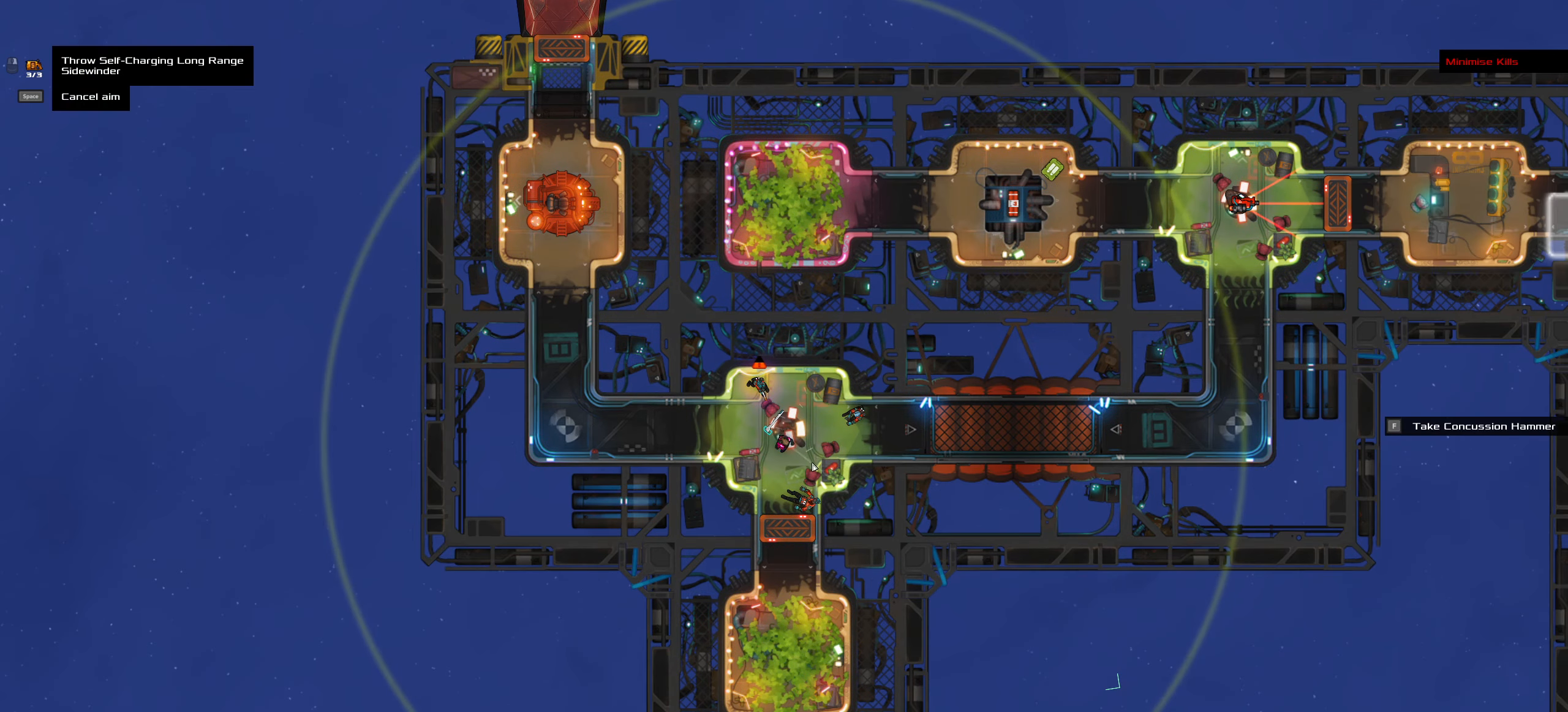
{"keys": [], "mouse": []}
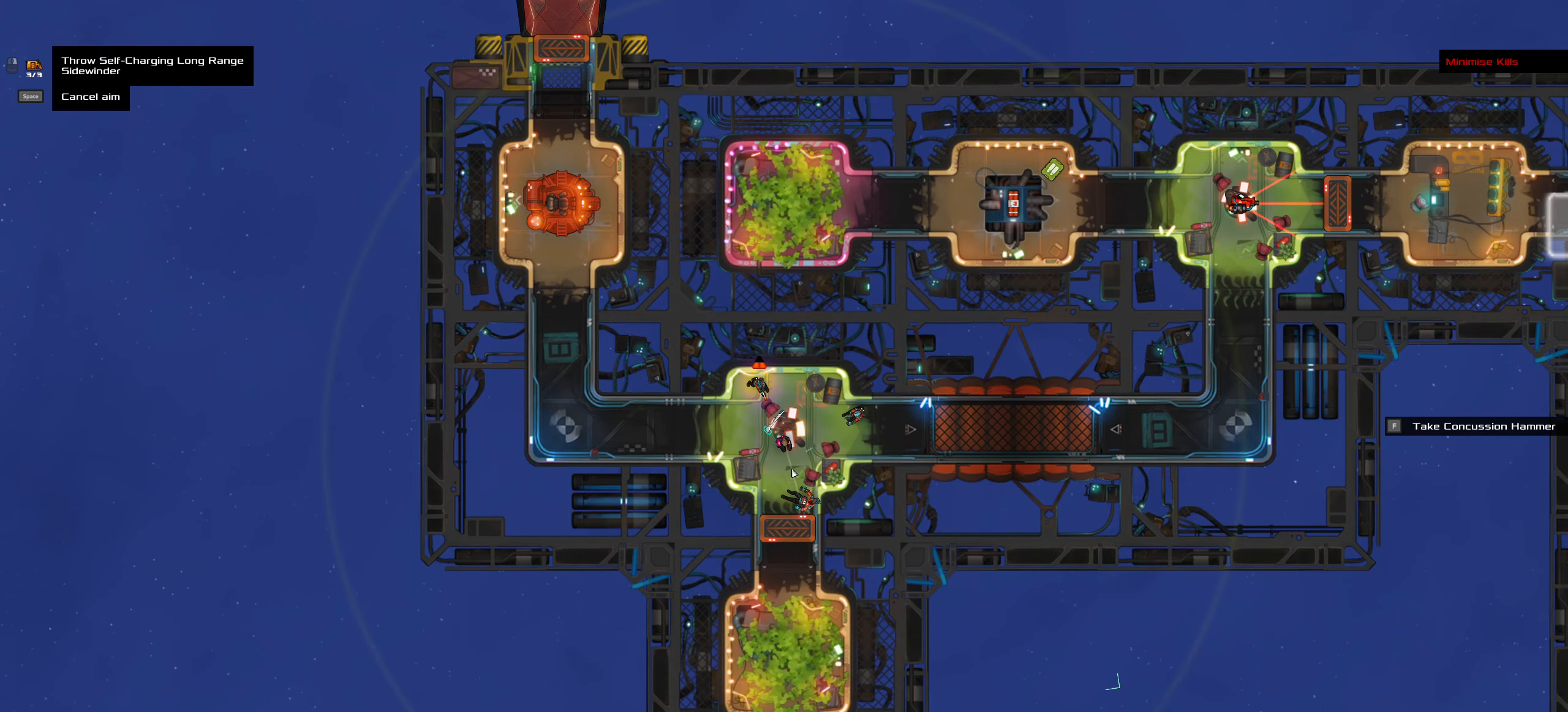
{"keys": [], "mouse": [], "events": [[67, "ctrl_l", "down"], [217, "ctrl_l", "up"], [350, "space", "down"], [450, "space", "up"]]}
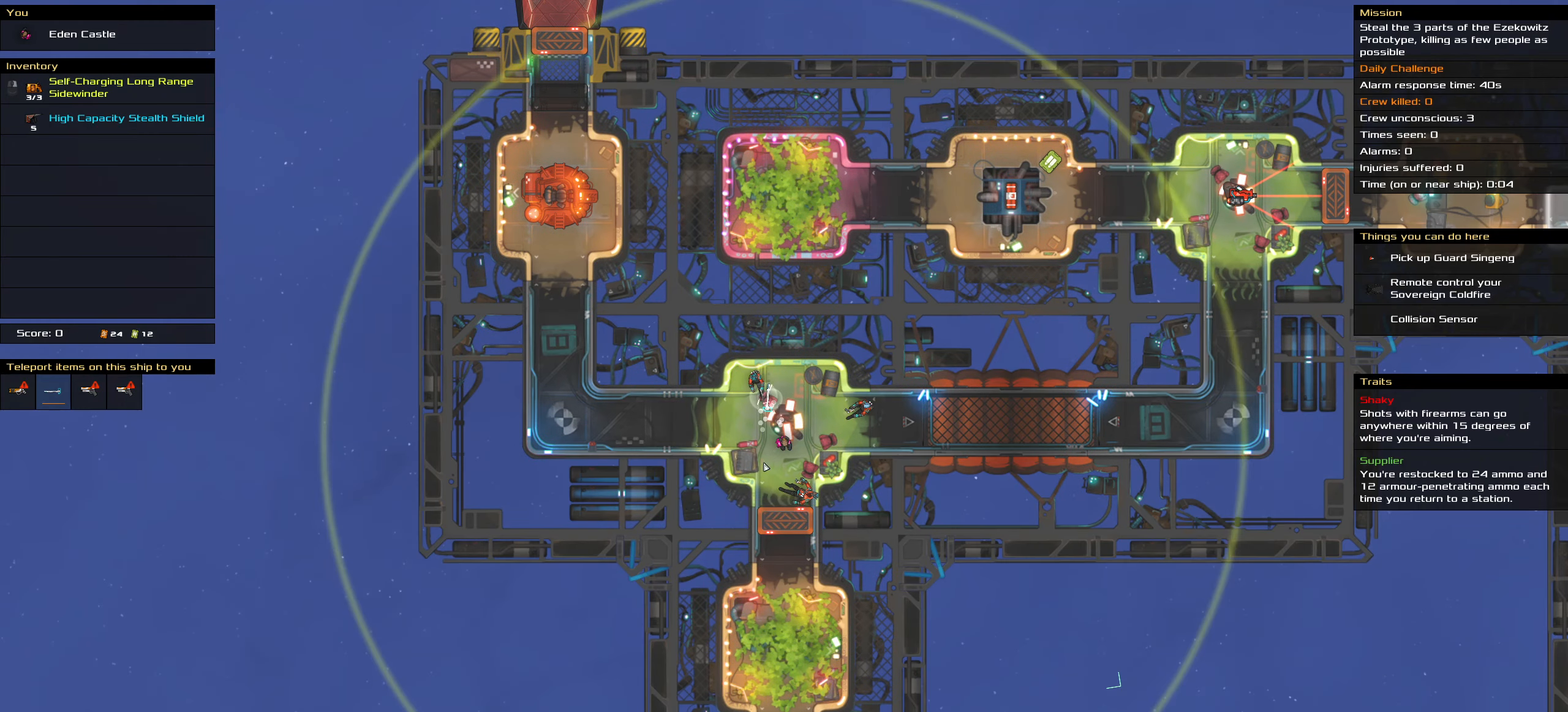
{"keys": [], "mouse": [], "events": []}
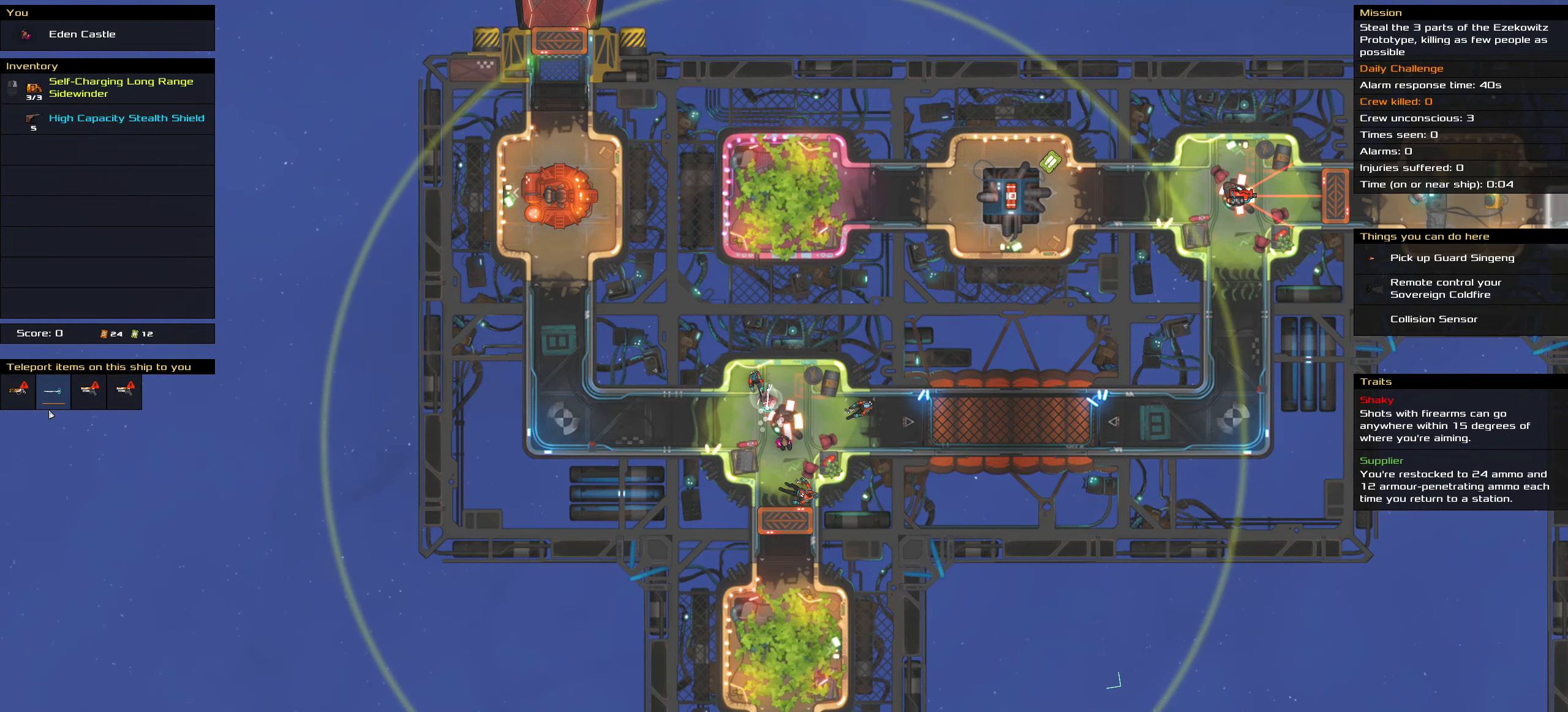
{"keys": [], "mouse": [], "events": [[183, "mouse_left", "down"], [233, "mouse_left", "up"]]}
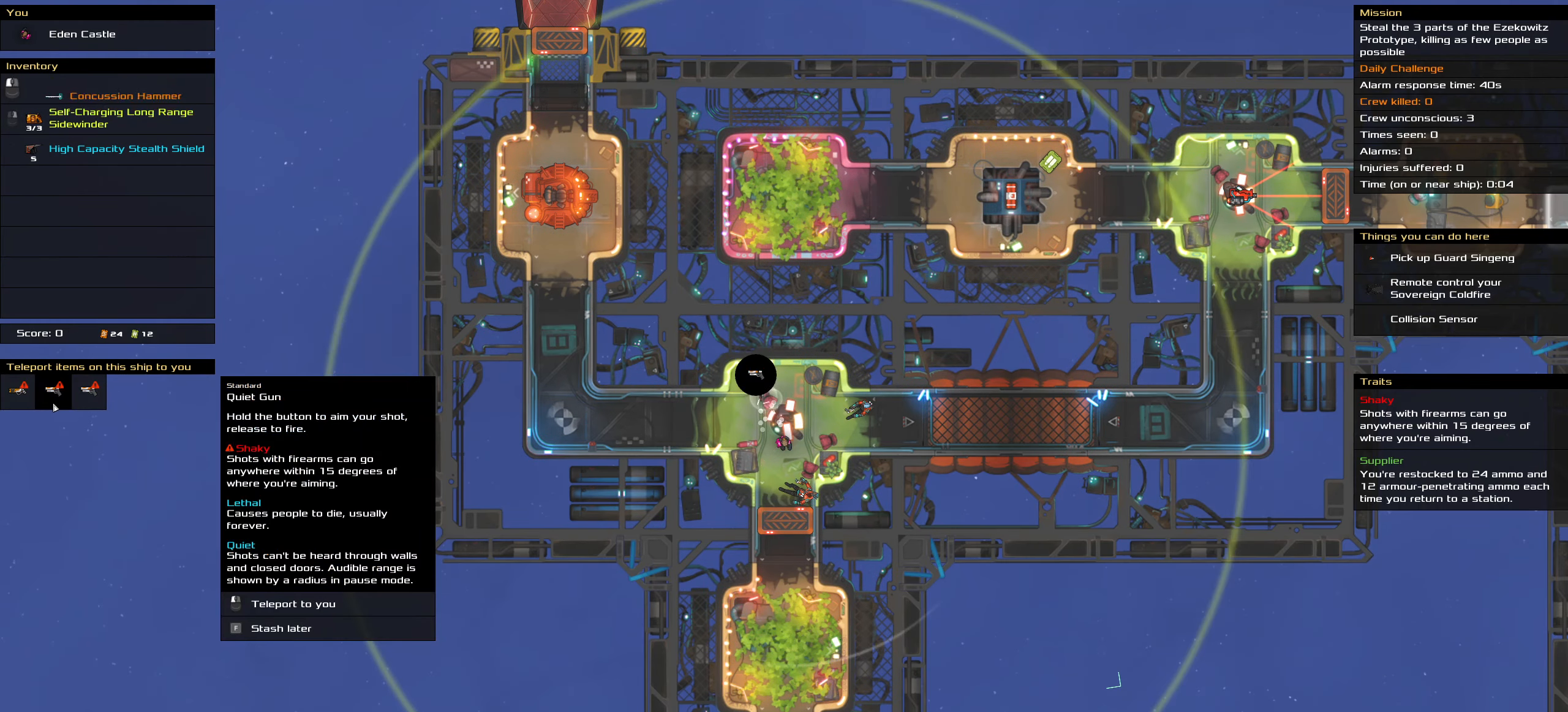
{"keys": [], "mouse": [], "events": []}
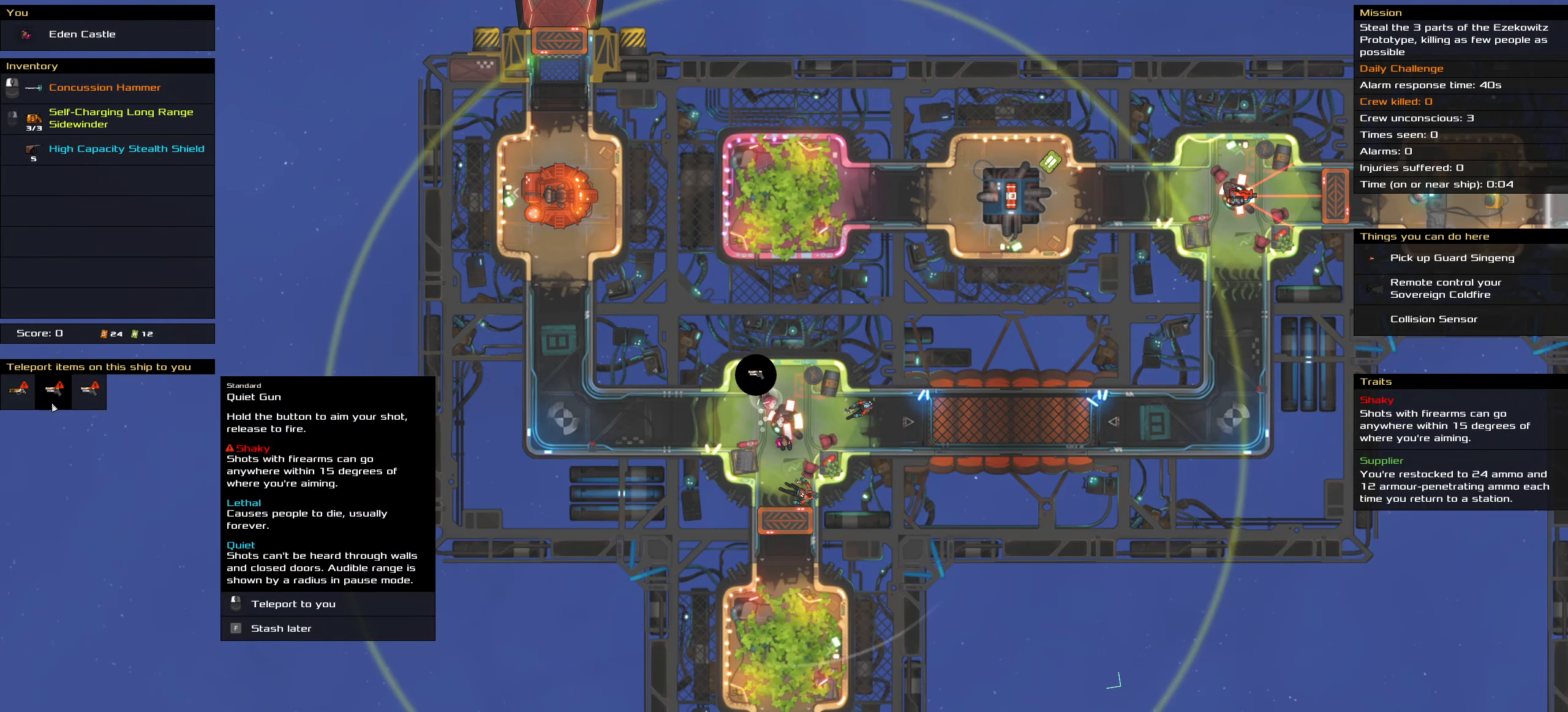
{"keys": [], "mouse": [], "events": []}
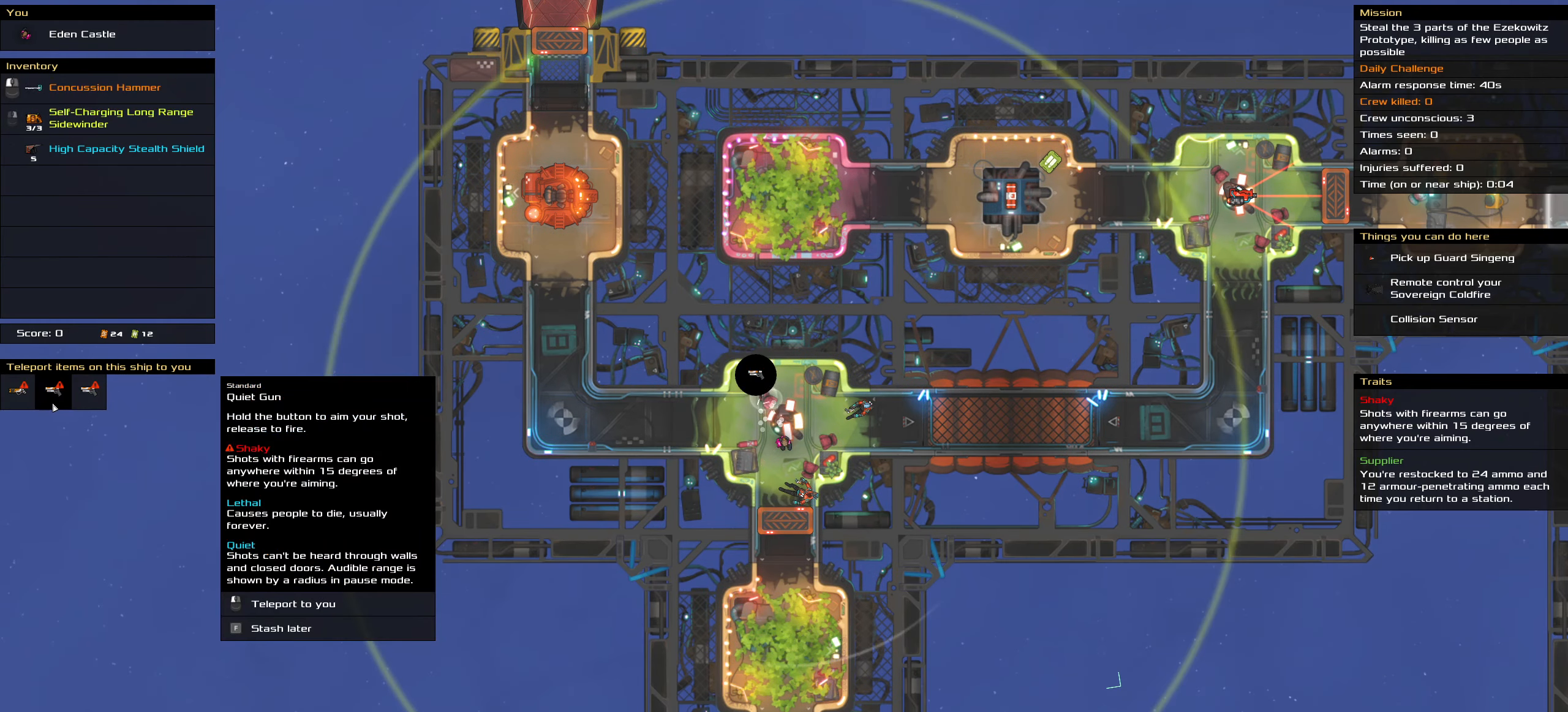
{"keys": [], "mouse": [], "events": []}
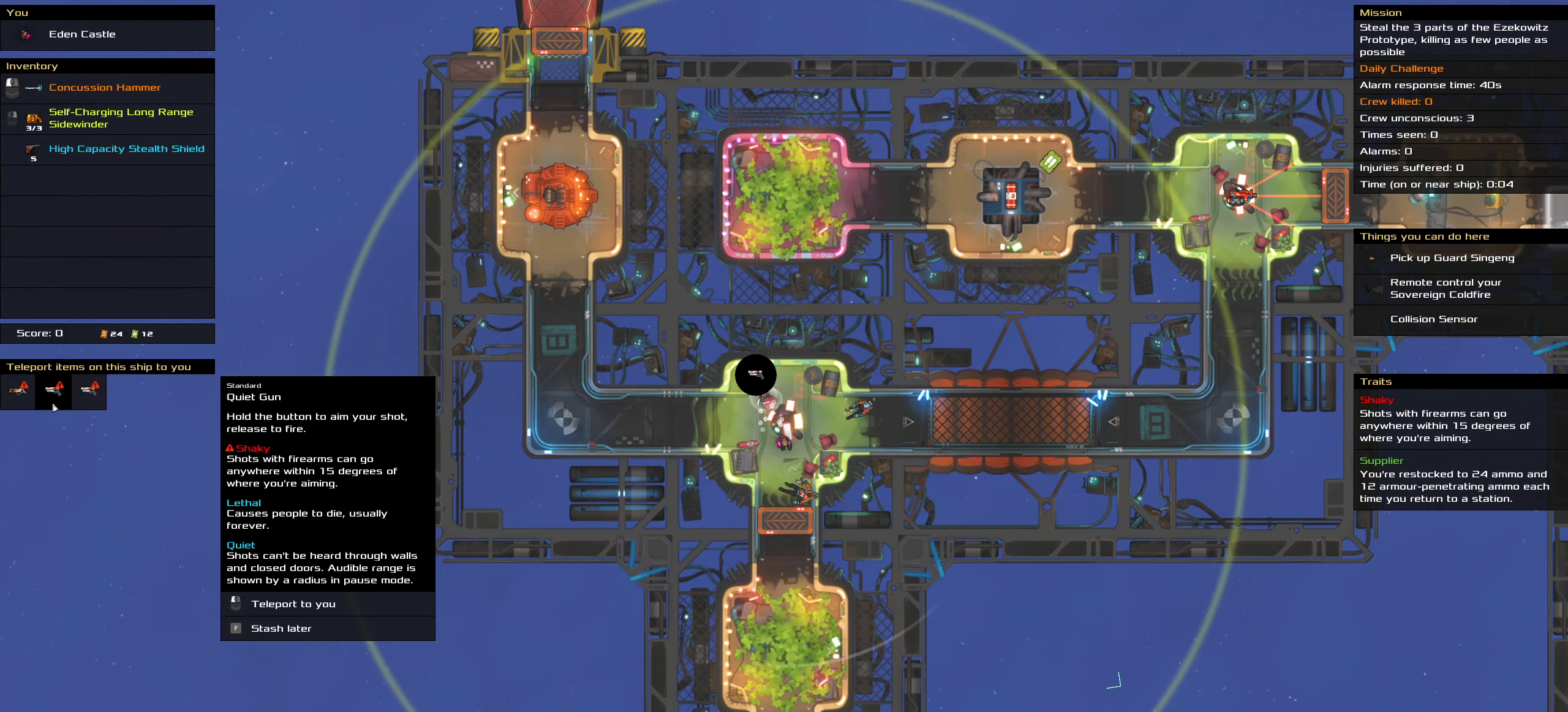
{"keys": [], "mouse": [], "events": []}
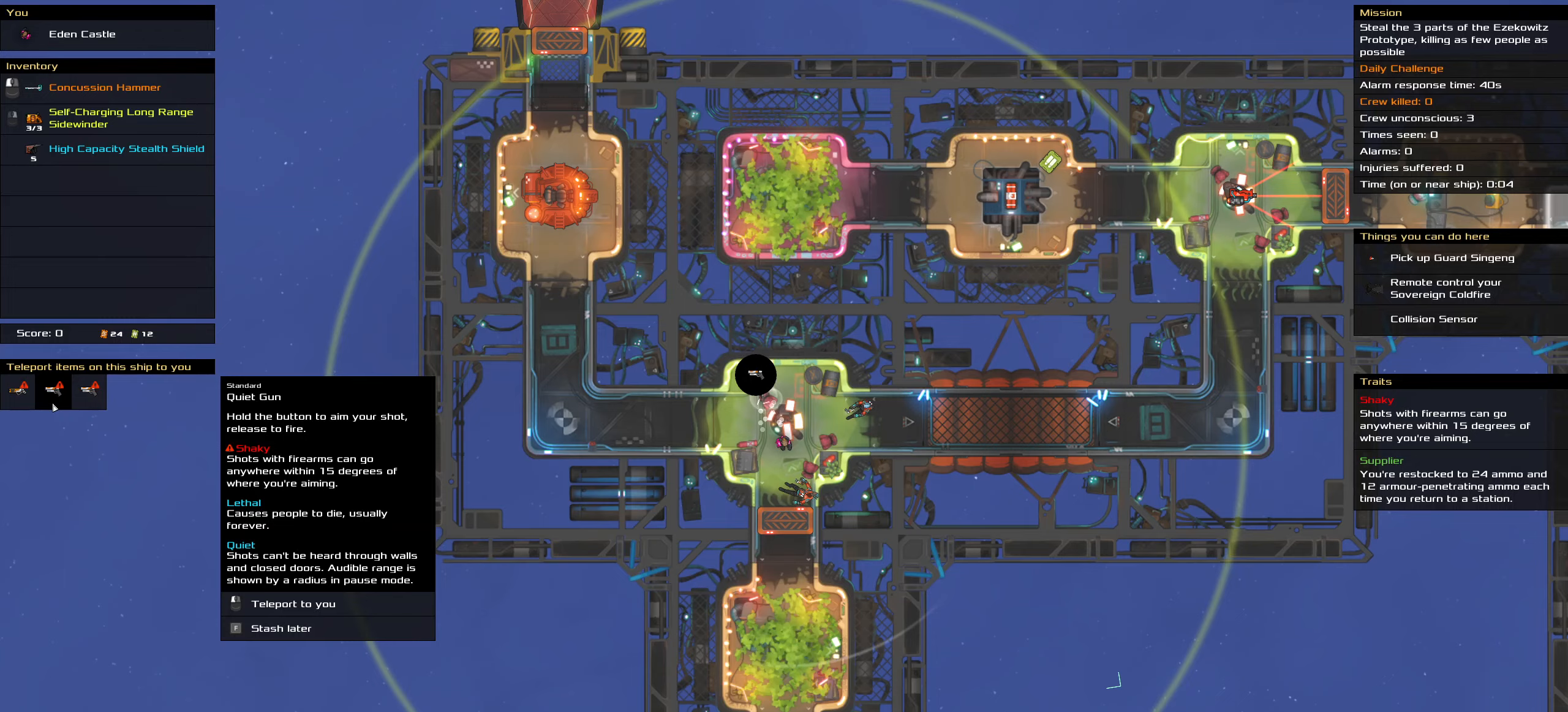
{"keys": [], "mouse": [], "events": []}
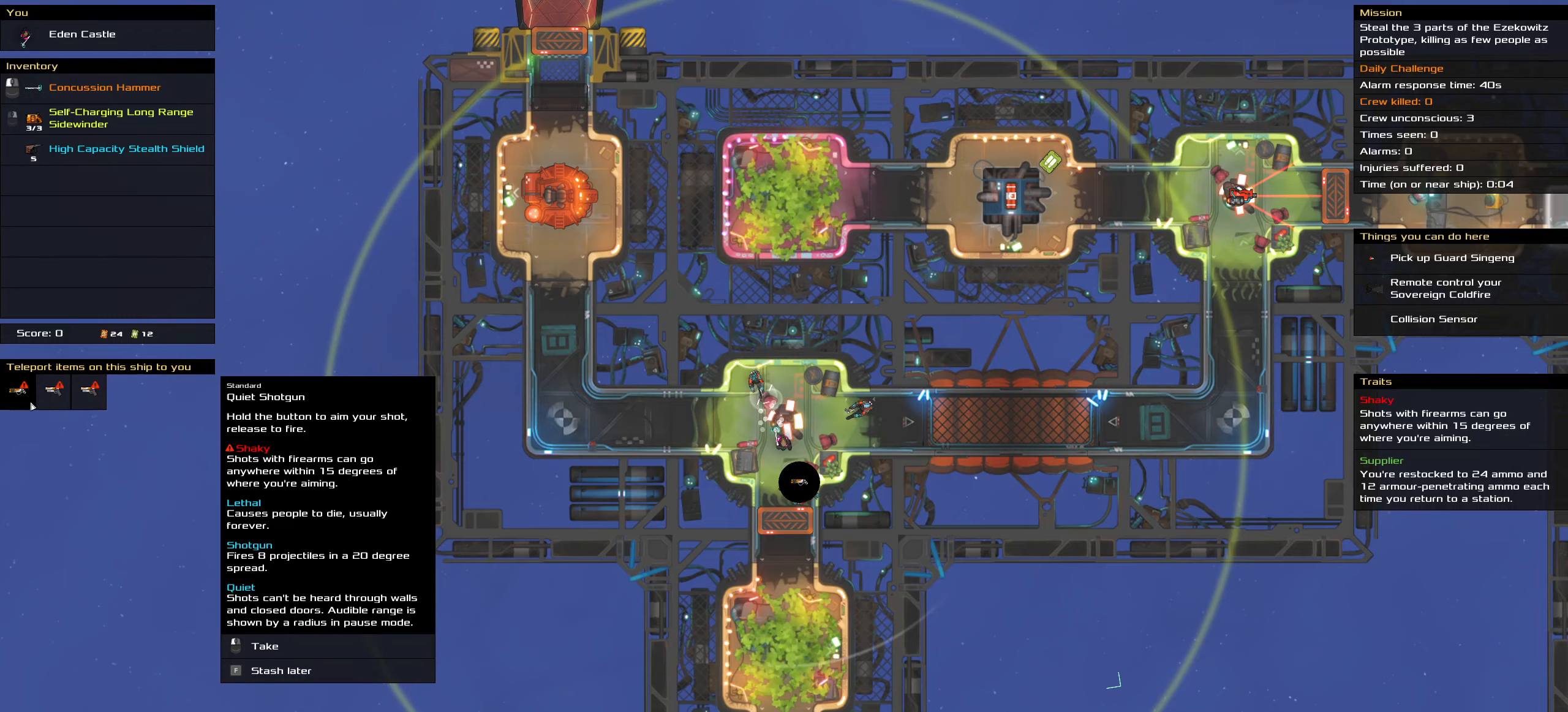
{"keys": [], "mouse": [], "events": []}
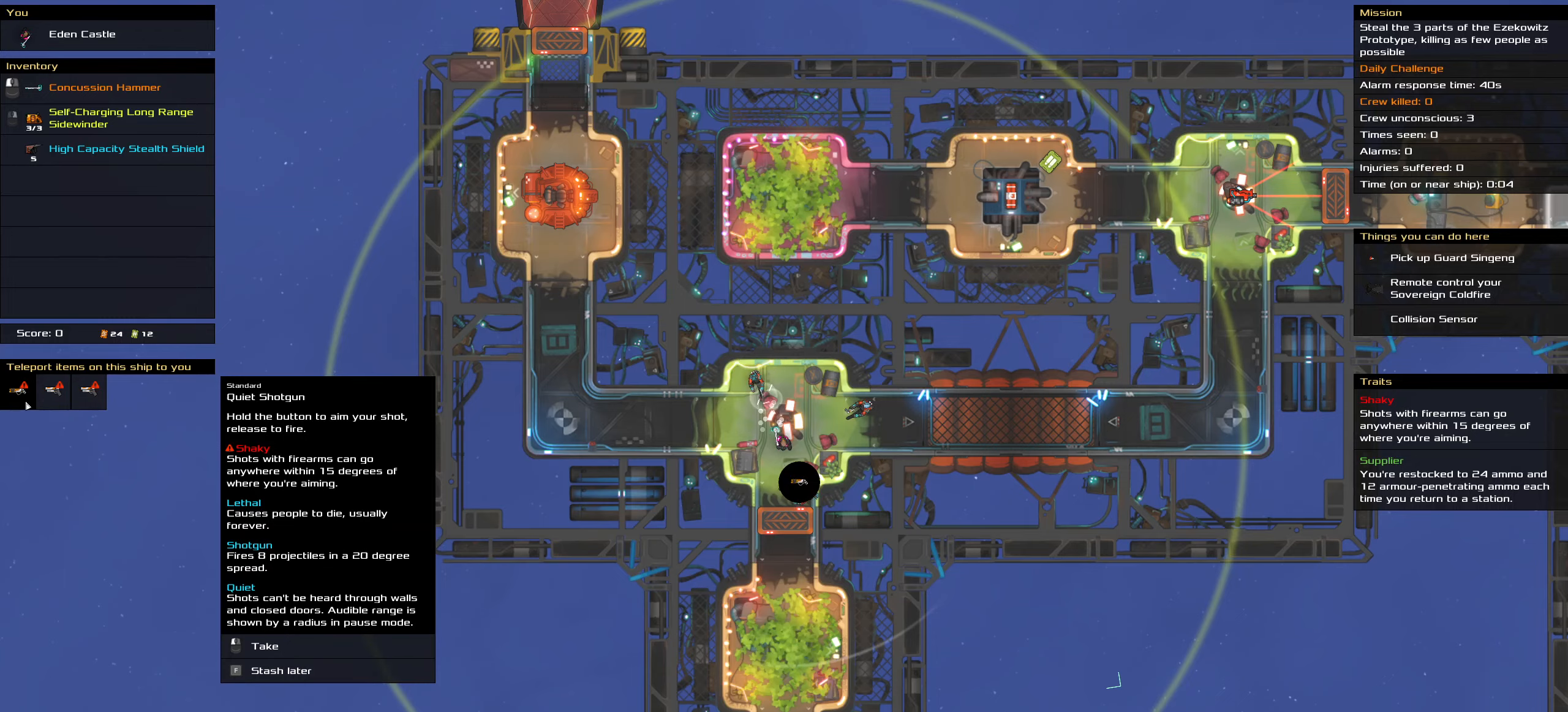
{"keys": [], "mouse": [], "events": []}
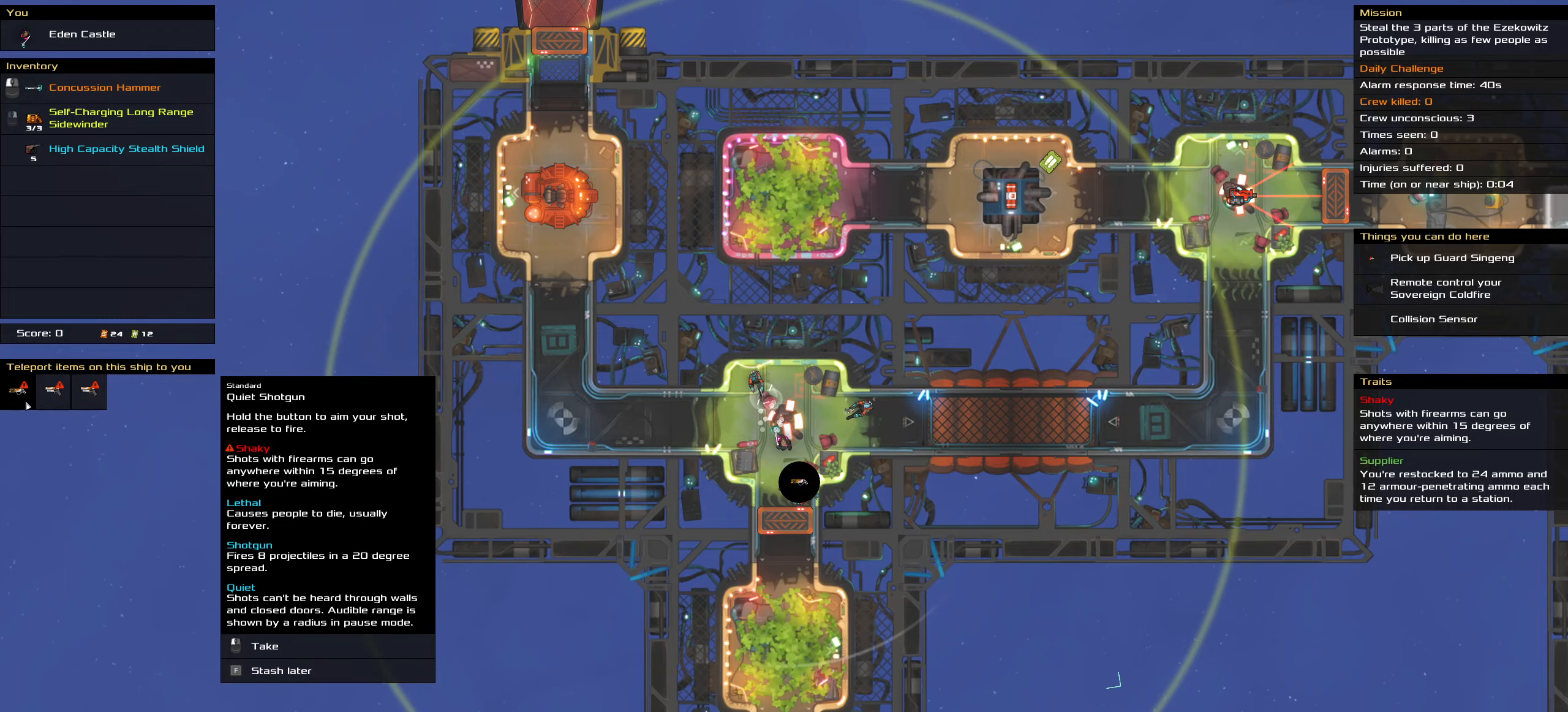
{"keys": [], "mouse": [], "events": []}
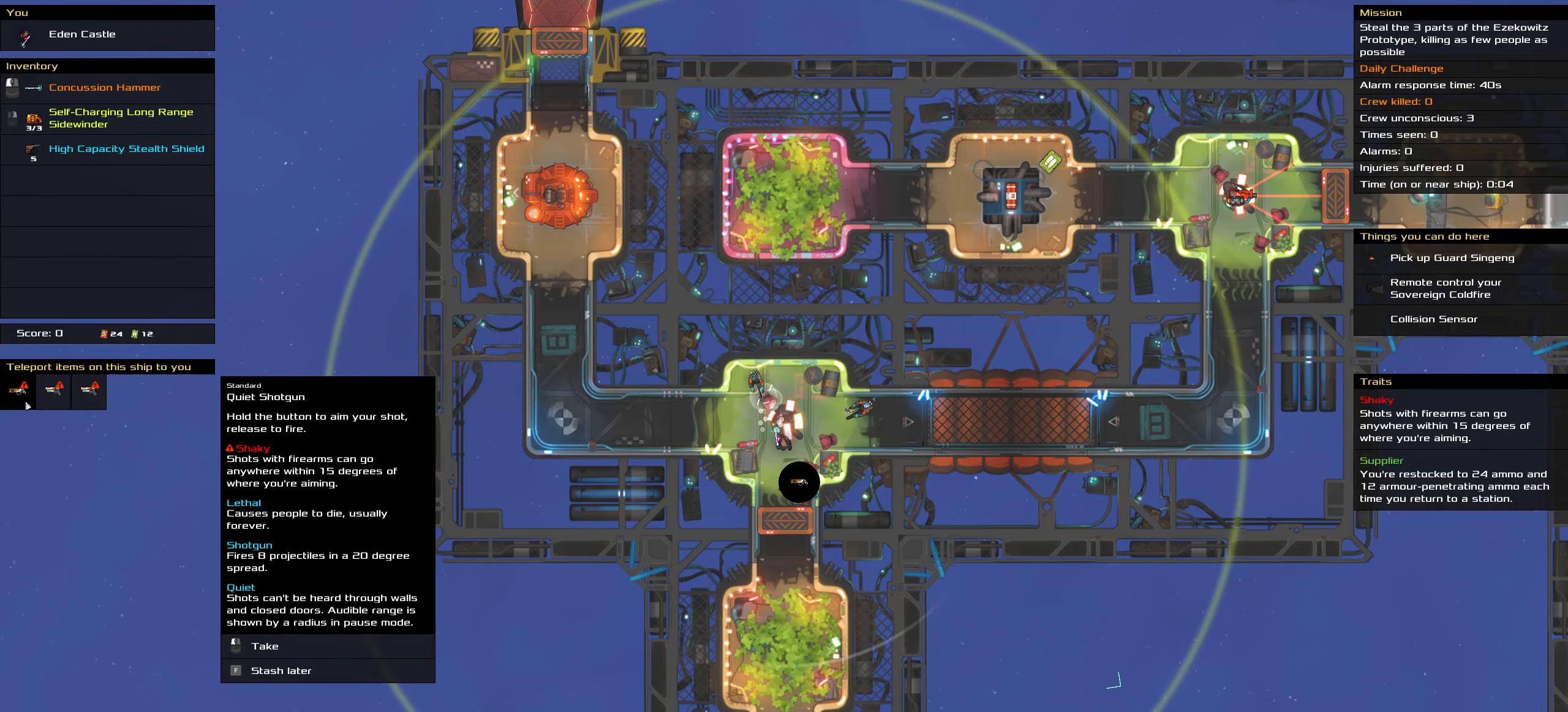
{"keys": [], "mouse": [], "events": []}
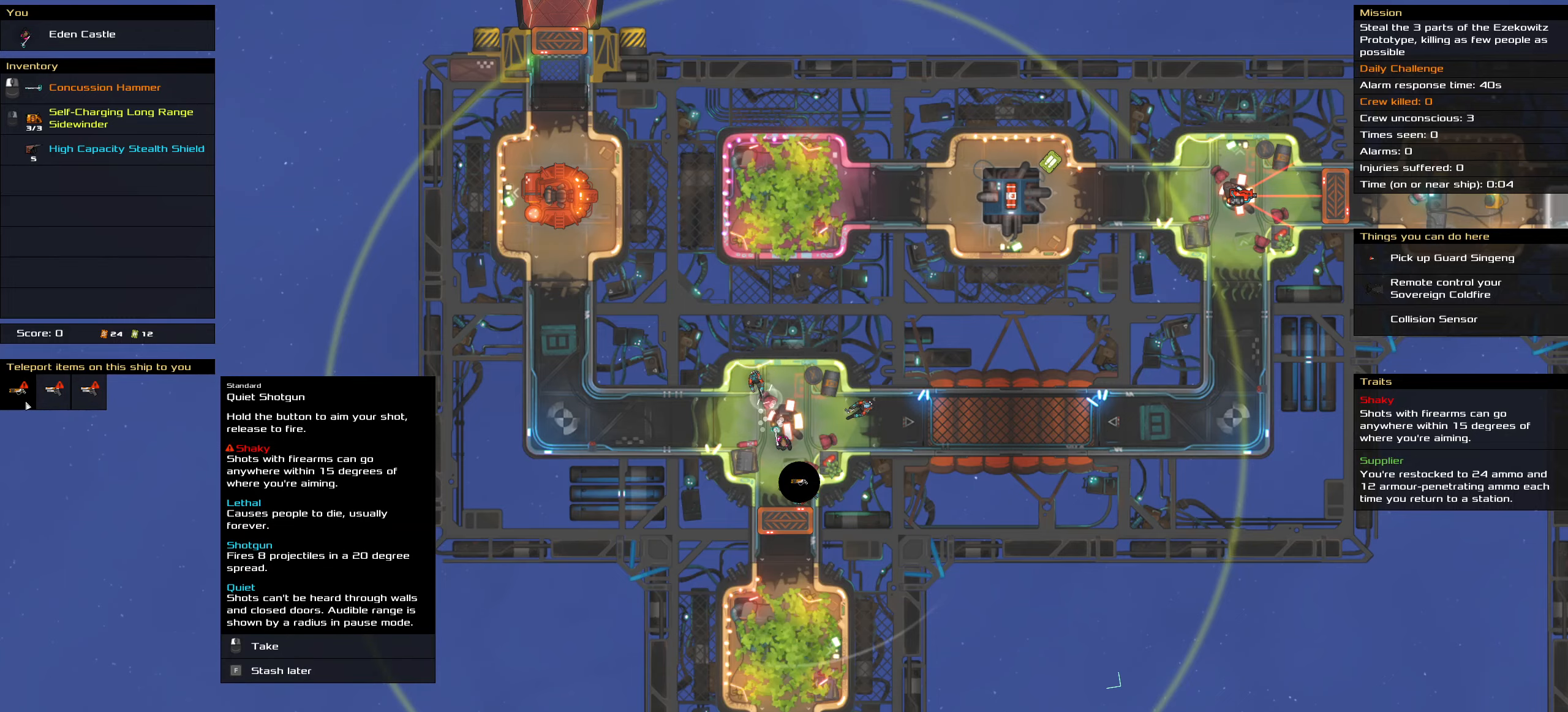
{"keys": [], "mouse": [], "events": [[217, "mouse_left", "down"], [300, "mouse_left", "up"]]}
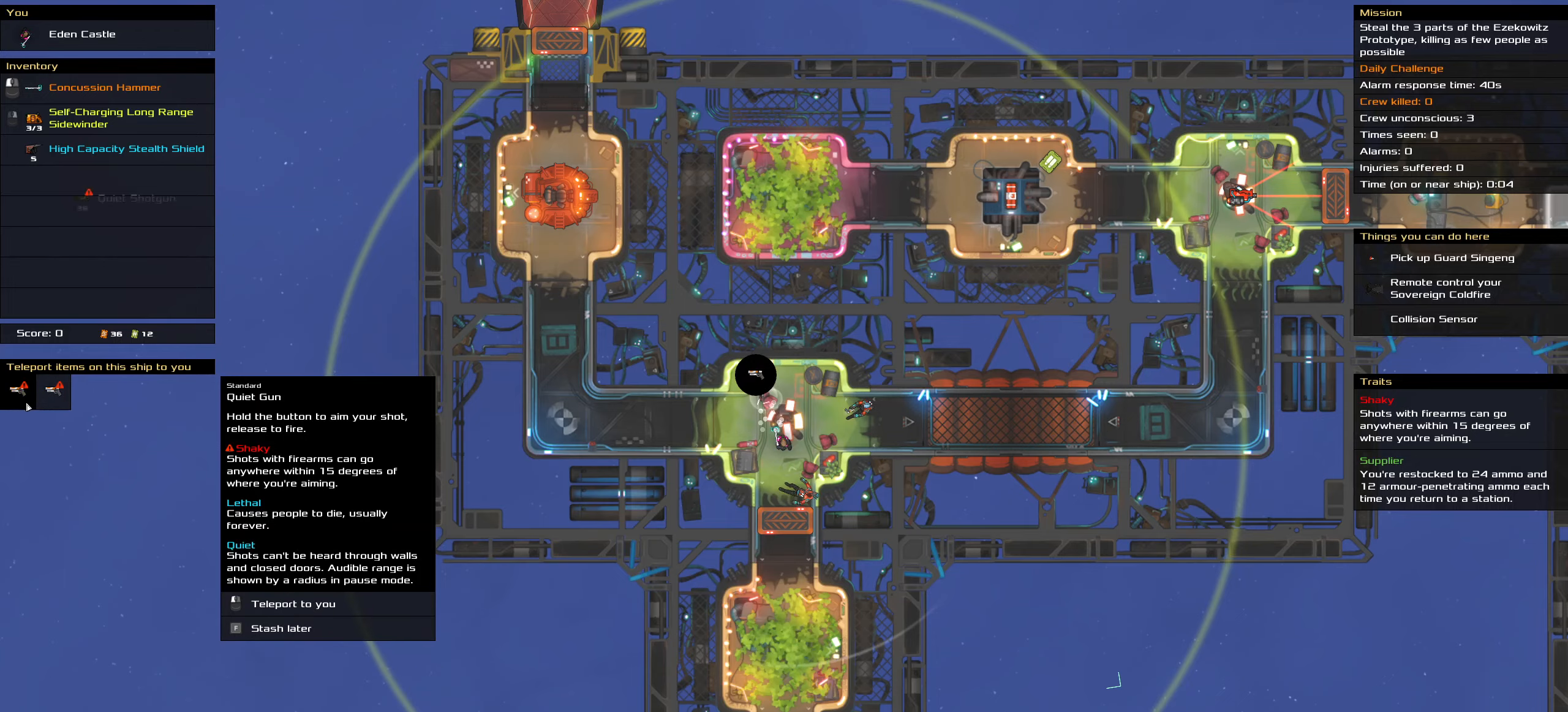
{"keys": [], "mouse": [], "events": []}
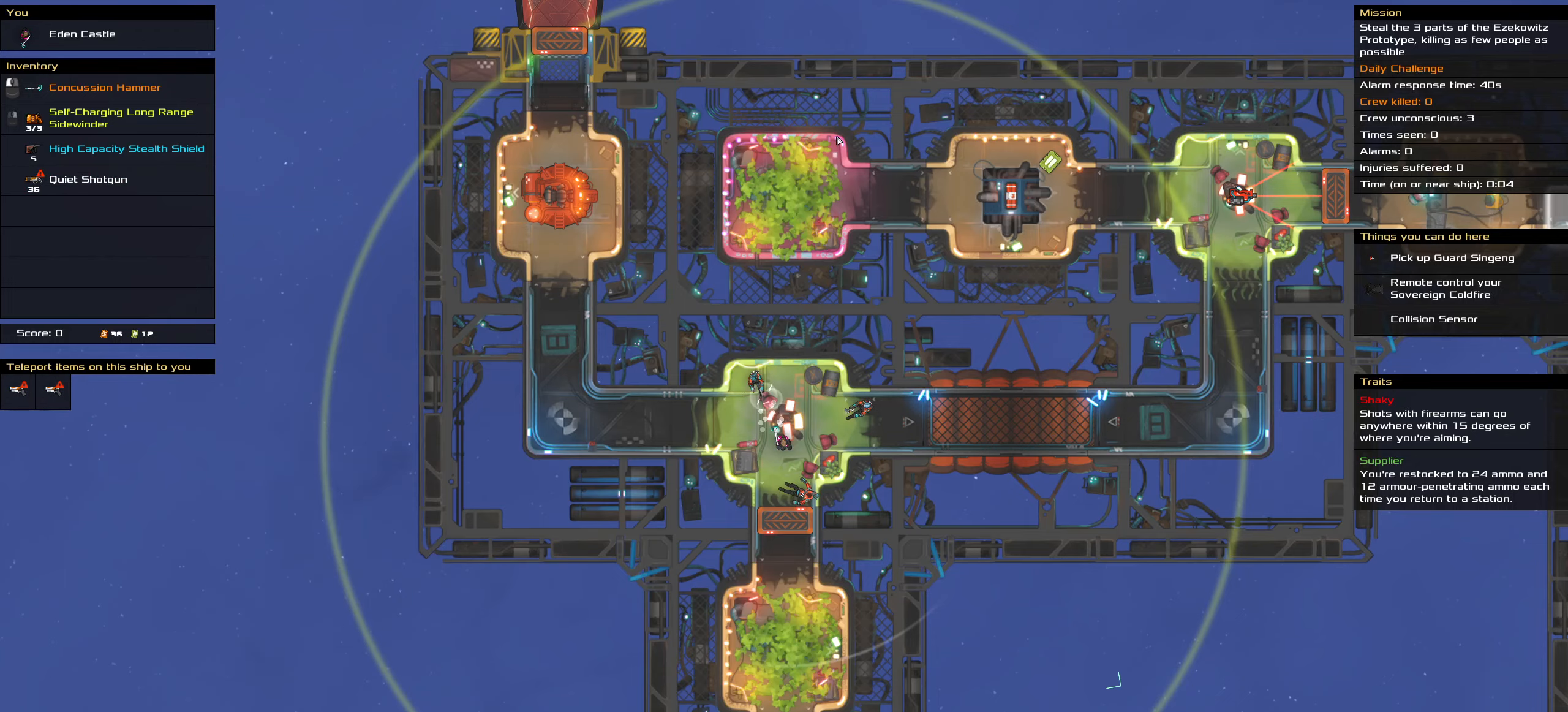
{"keys": ["shift_l"], "mouse": [], "events": [[467, "shift_l", "down"]]}
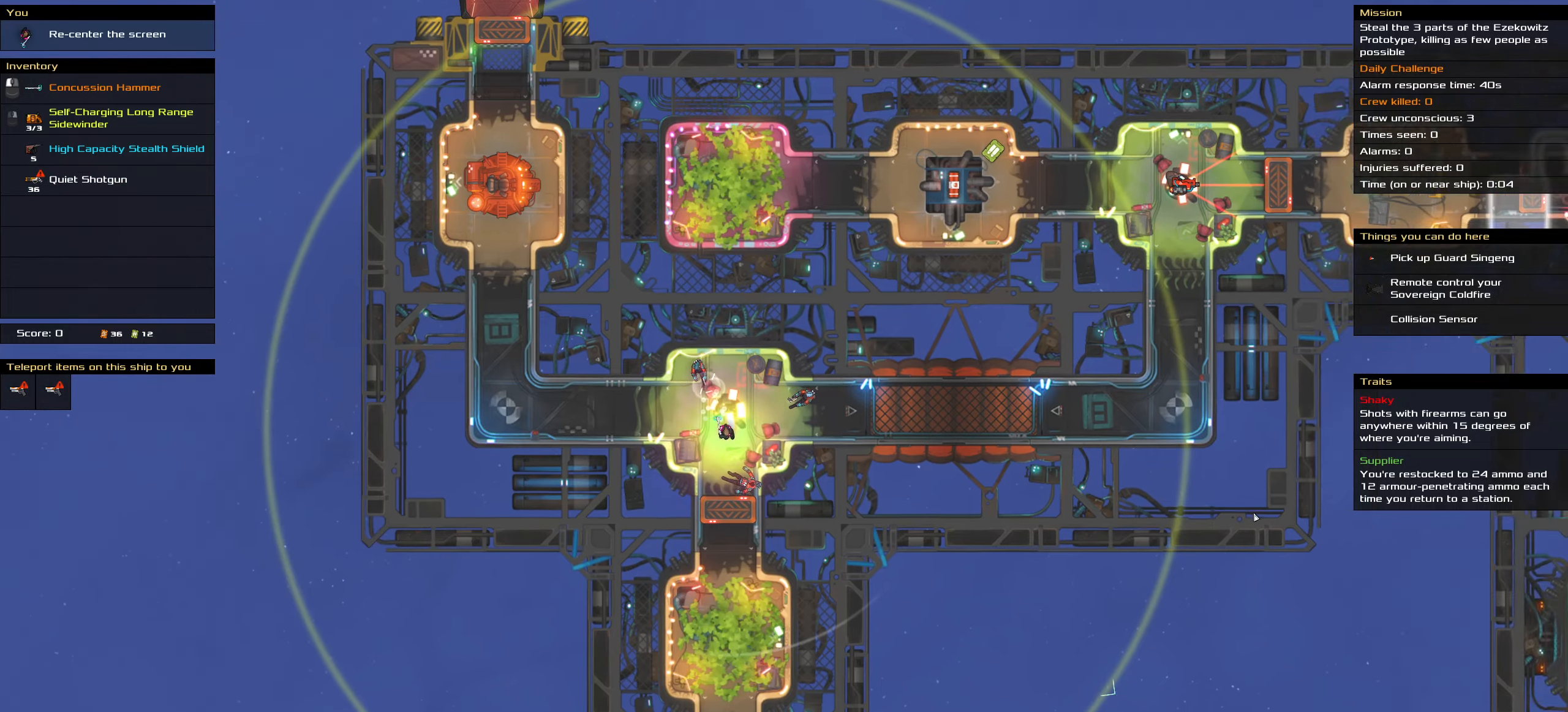
{"keys": [], "mouse": []}
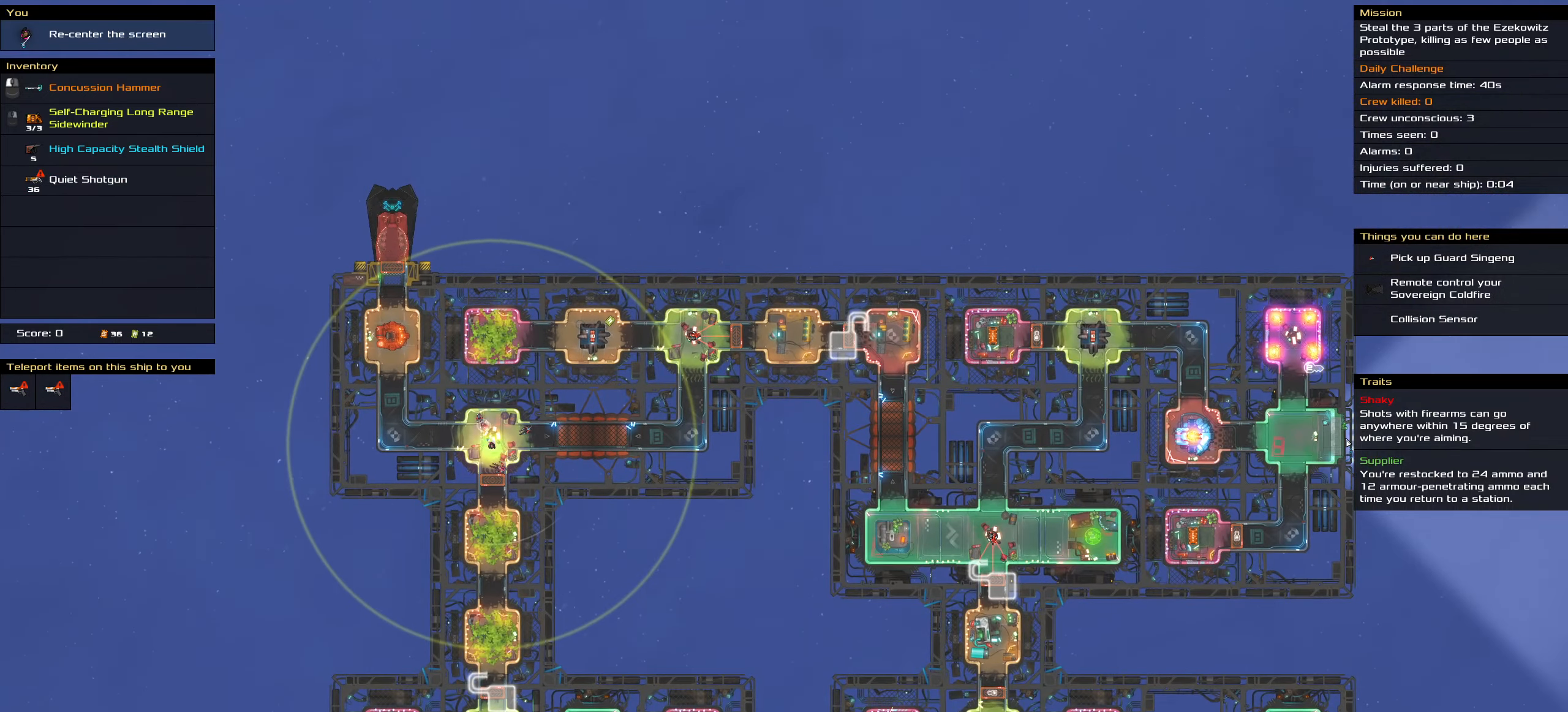
{"keys": ["shift_l"], "mouse": [], "events": [[366, "shift_l", "down"]]}
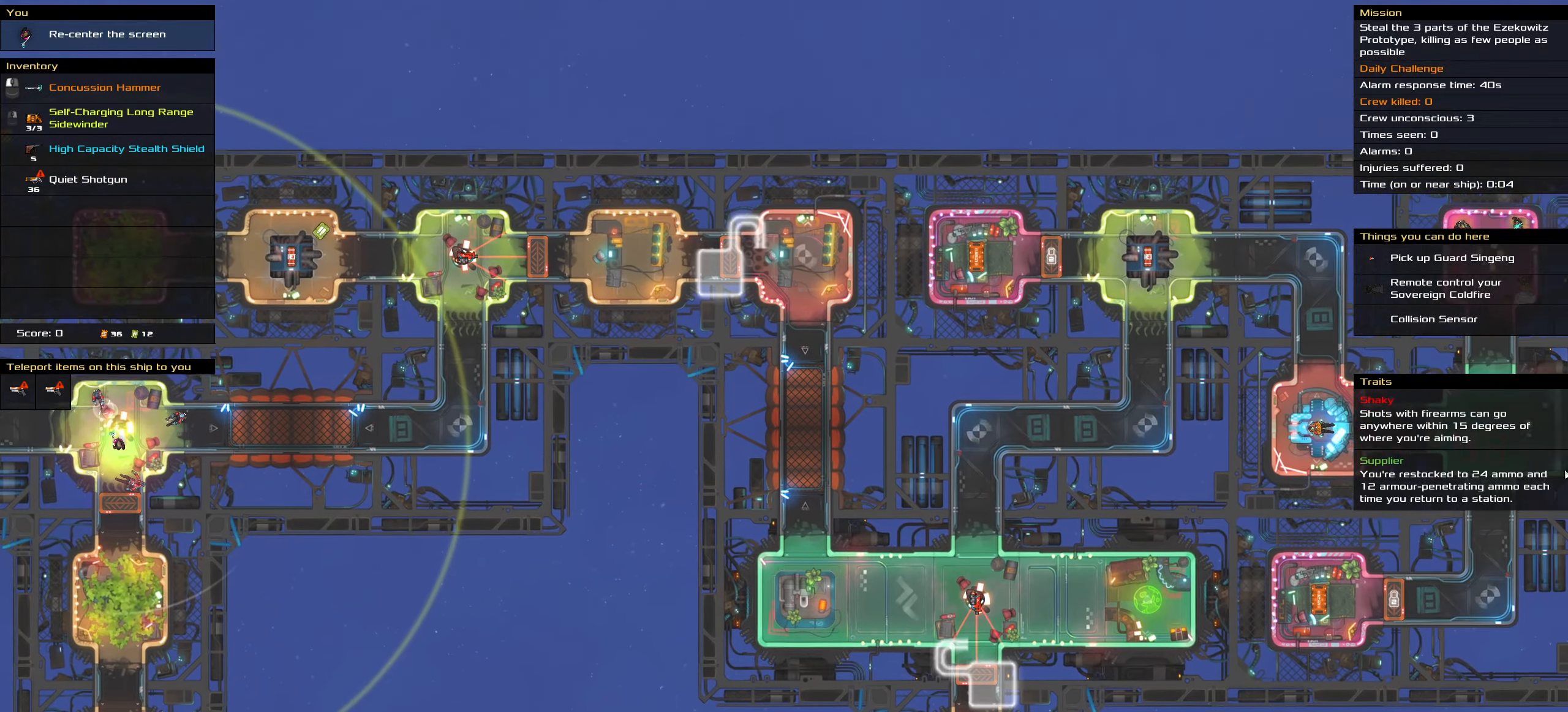
{"keys": [], "mouse": [], "events": [[150, "shift_l", "up"]]}
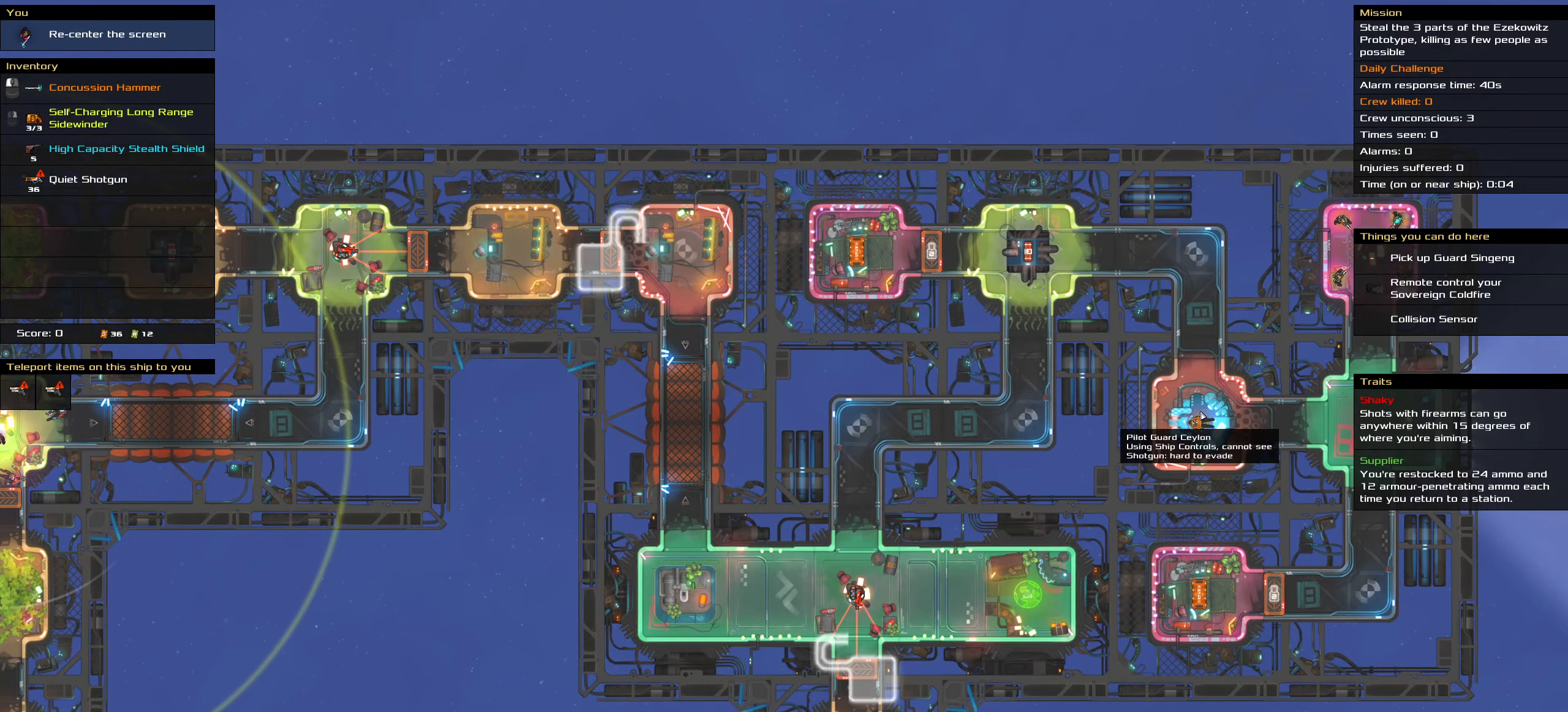
{"keys": [], "mouse": [], "events": []}
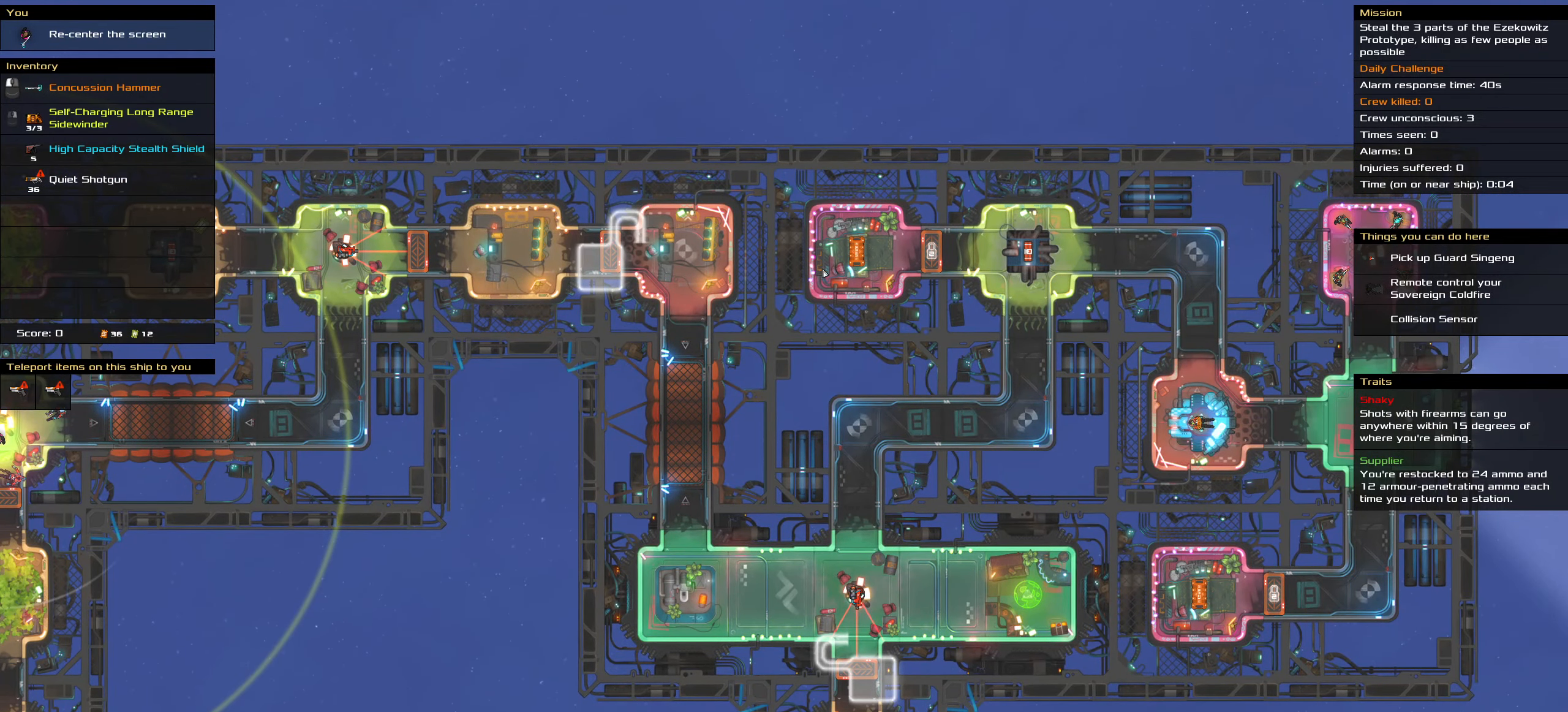
{"keys": [], "mouse": [], "events": []}
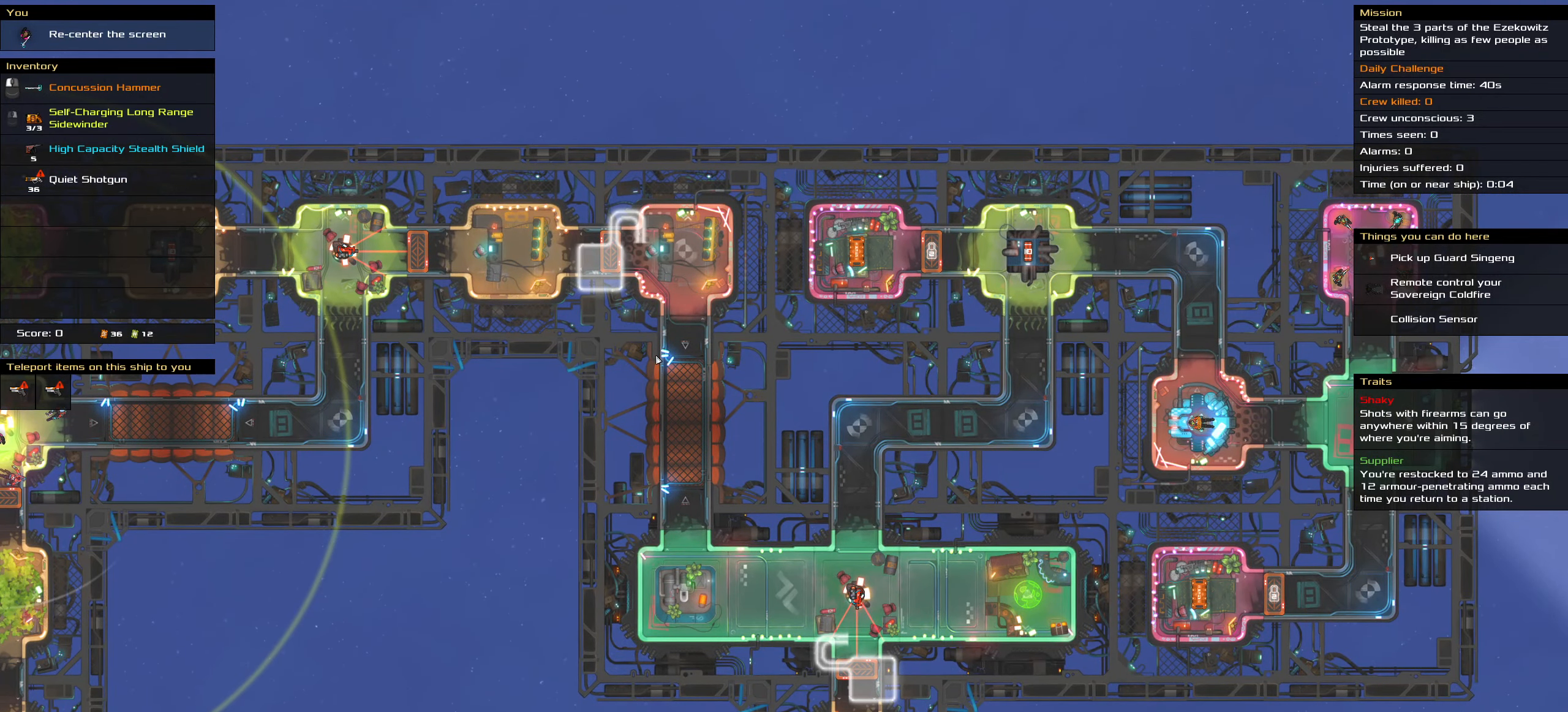
{"keys": [], "mouse": [], "events": []}
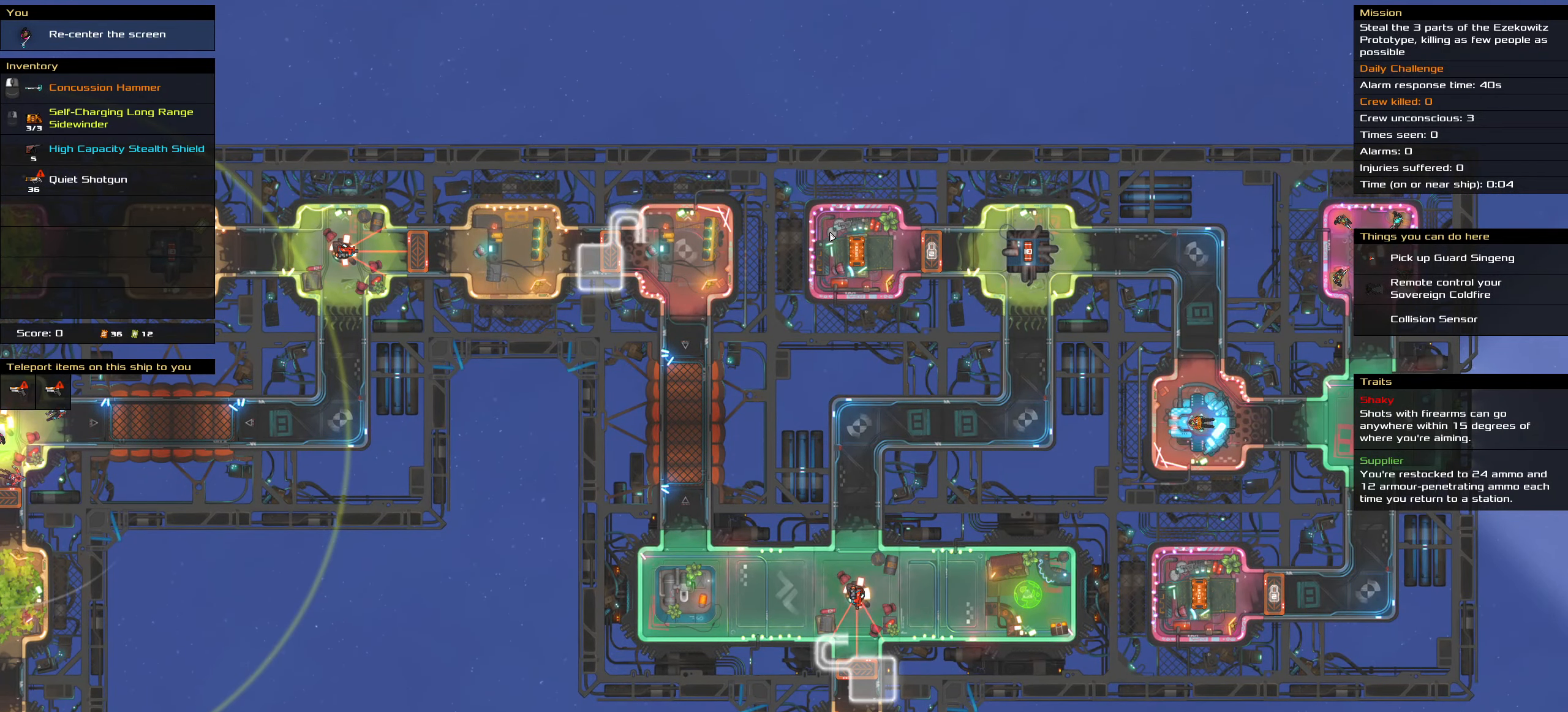
{"keys": ["shift_l"], "mouse": [], "events": [[200, "shift_l", "down"]]}
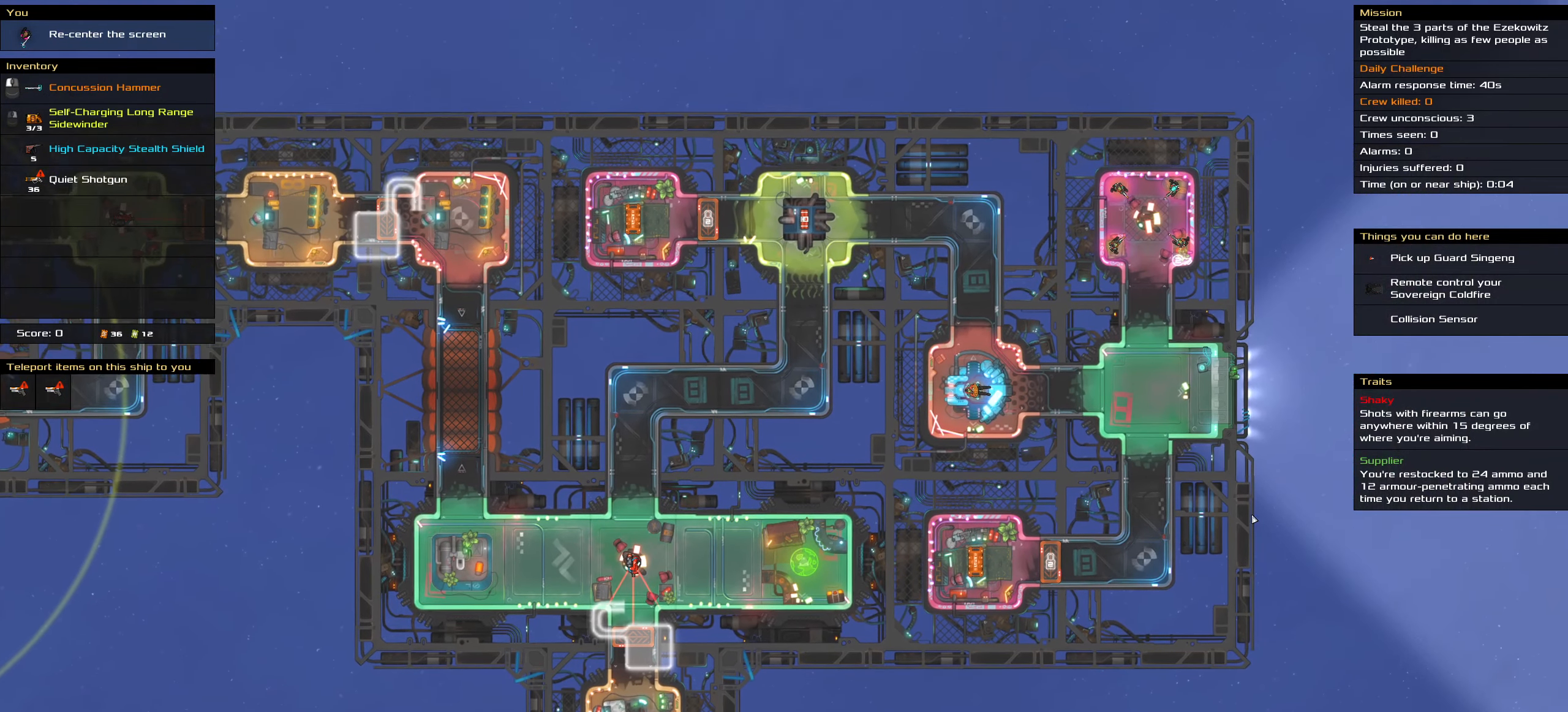
{"keys": [], "mouse": [], "events": [[83, "shift_l", "up"]]}